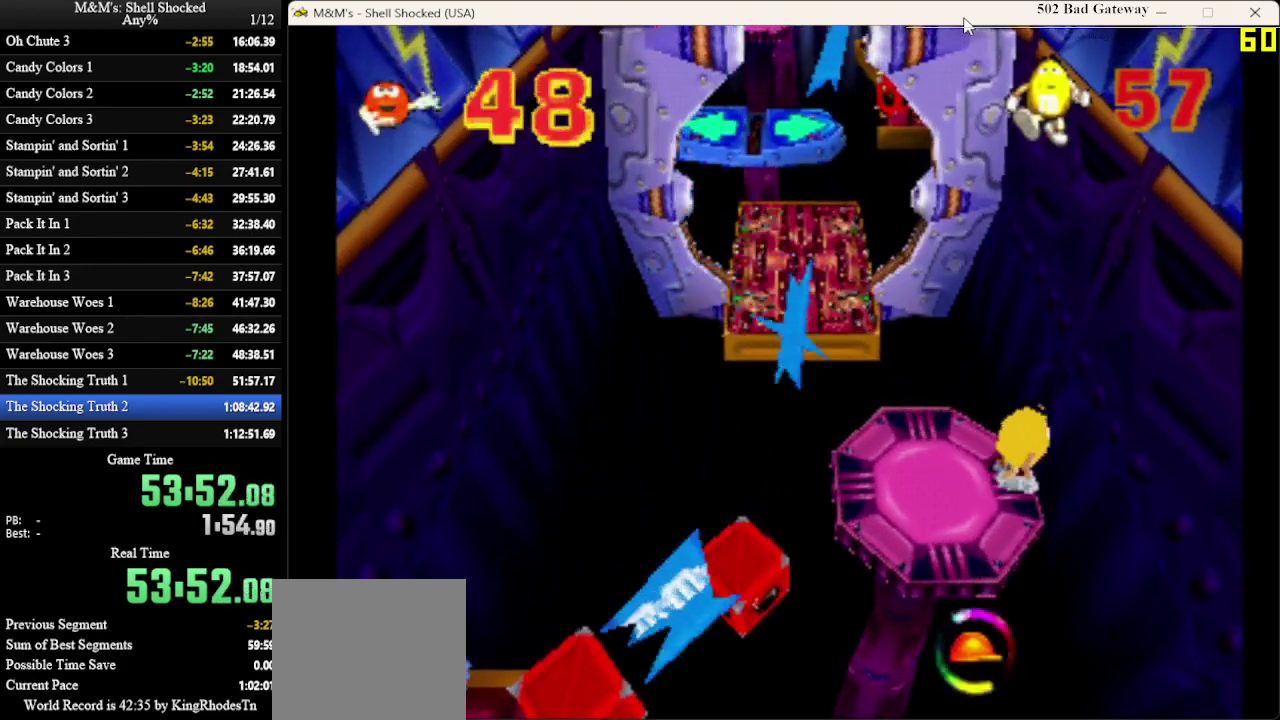
Gameplay with a controller (PlayStation layout); each line is a JSON object with the inputs held at the frame after it (dt_ms = milliseconds from this image to that frame). "events" lists button and stick changes between this image and that frame as [ms after this image, input, new state], when the widget could be followed in between. Not read: R3 right_stick.
{"dt_ms": 300, "buttons": [], "left_stick": "center", "events": []}
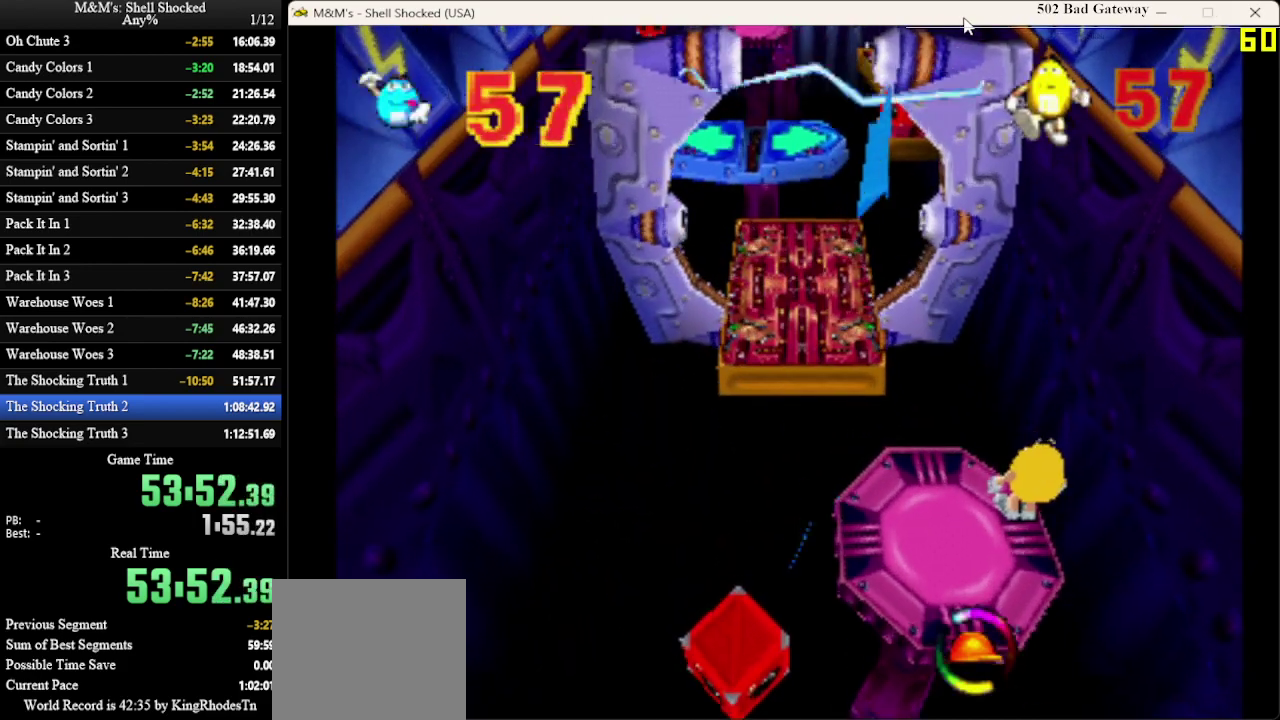
{"dt_ms": 700, "buttons": [], "left_stick": "center", "events": []}
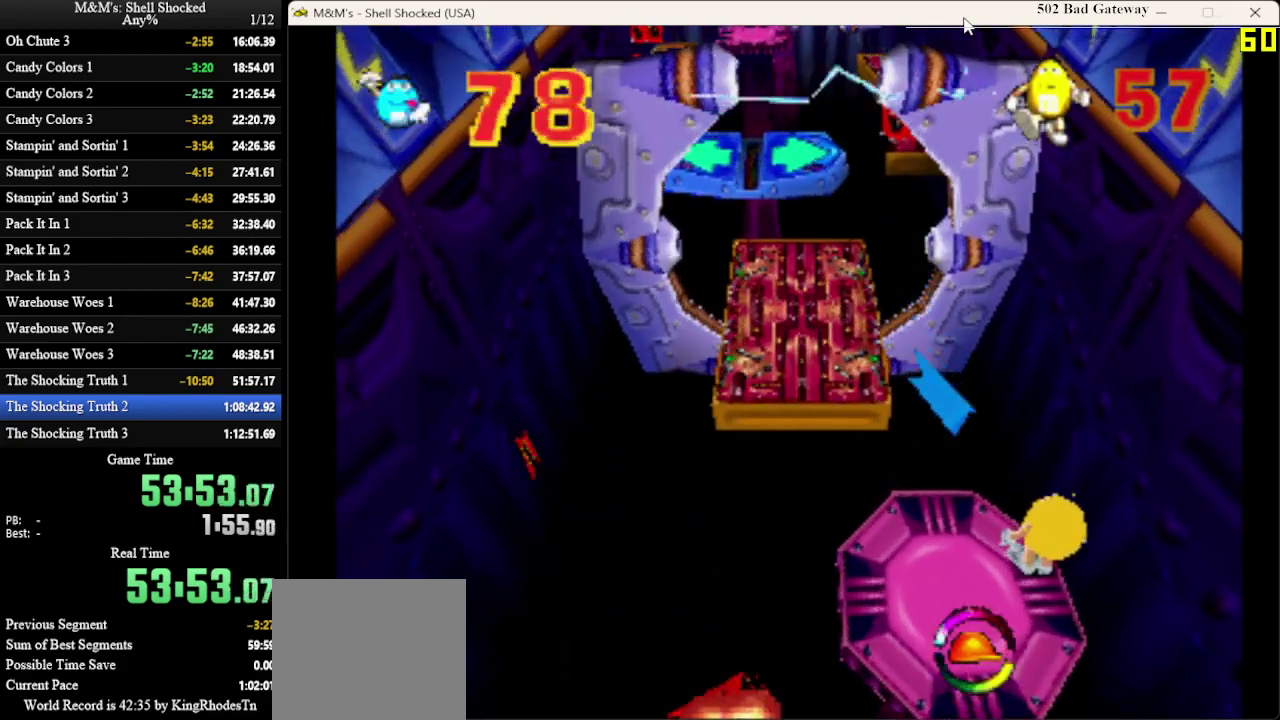
{"dt_ms": 500, "buttons": [], "left_stick": "center", "events": []}
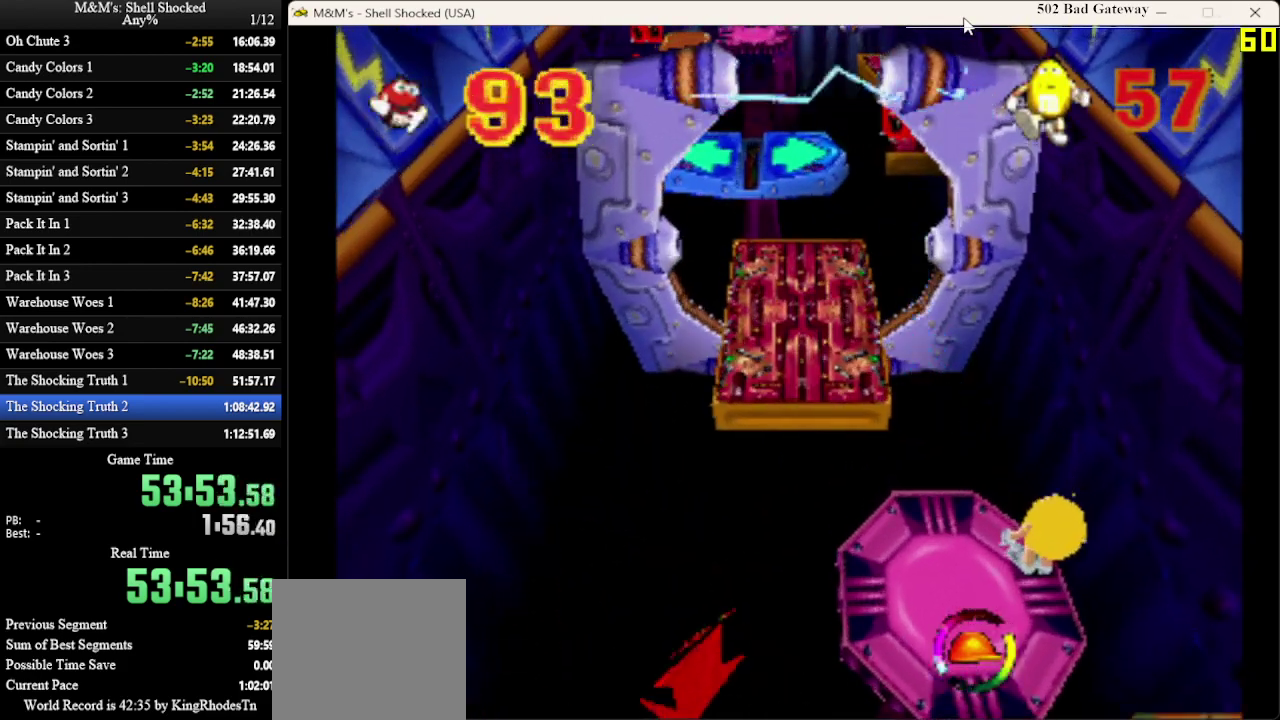
{"dt_ms": 500, "buttons": [], "left_stick": "center", "events": []}
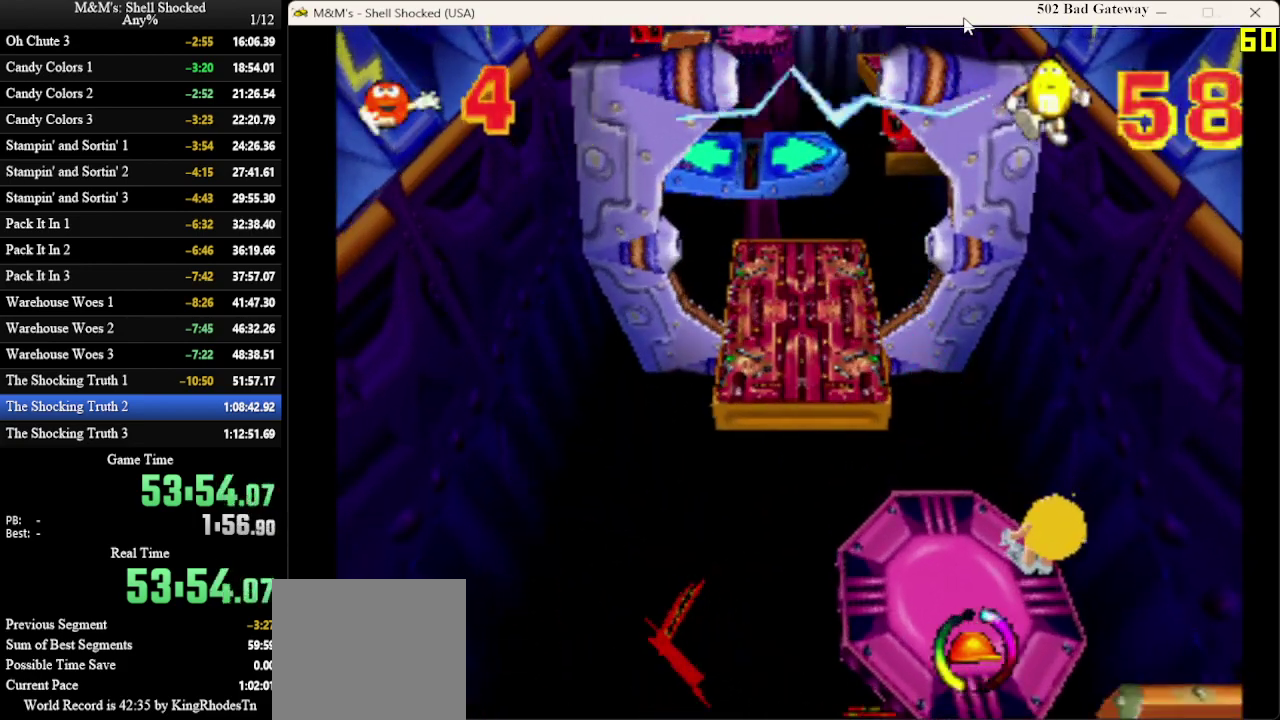
{"dt_ms": 500, "buttons": [], "left_stick": "center", "events": []}
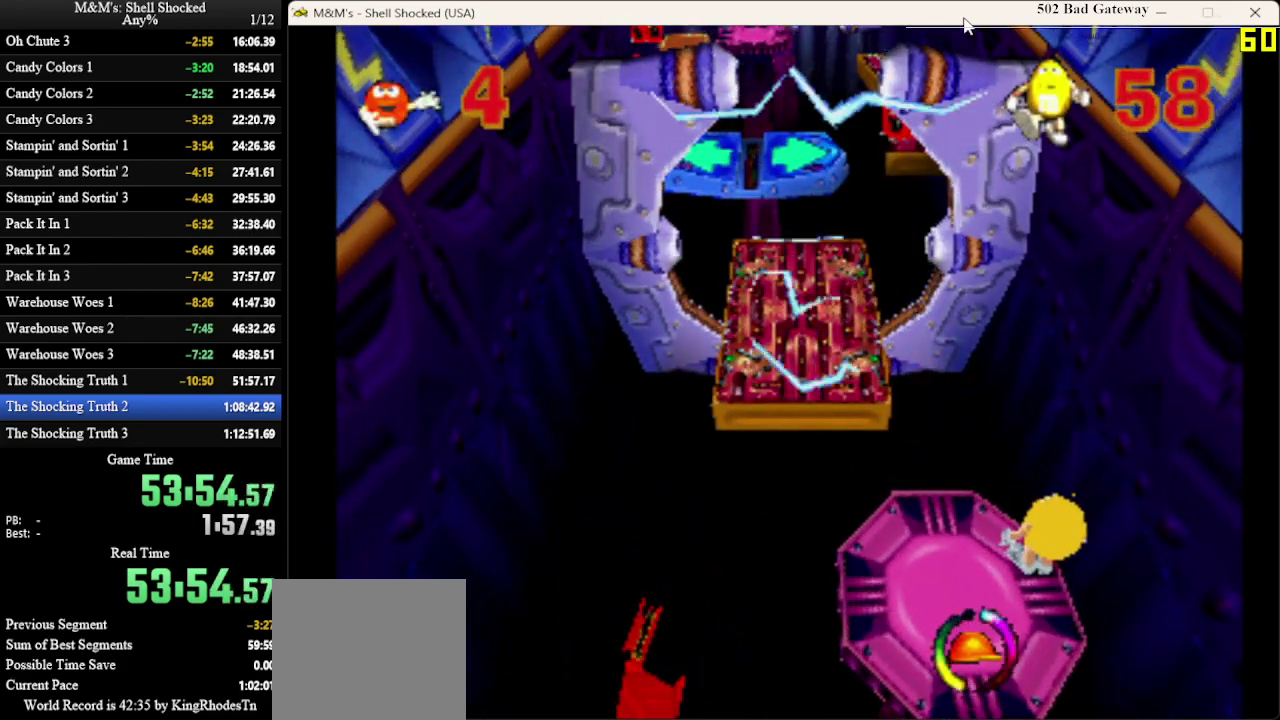
{"dt_ms": 500, "buttons": [], "left_stick": "center", "events": []}
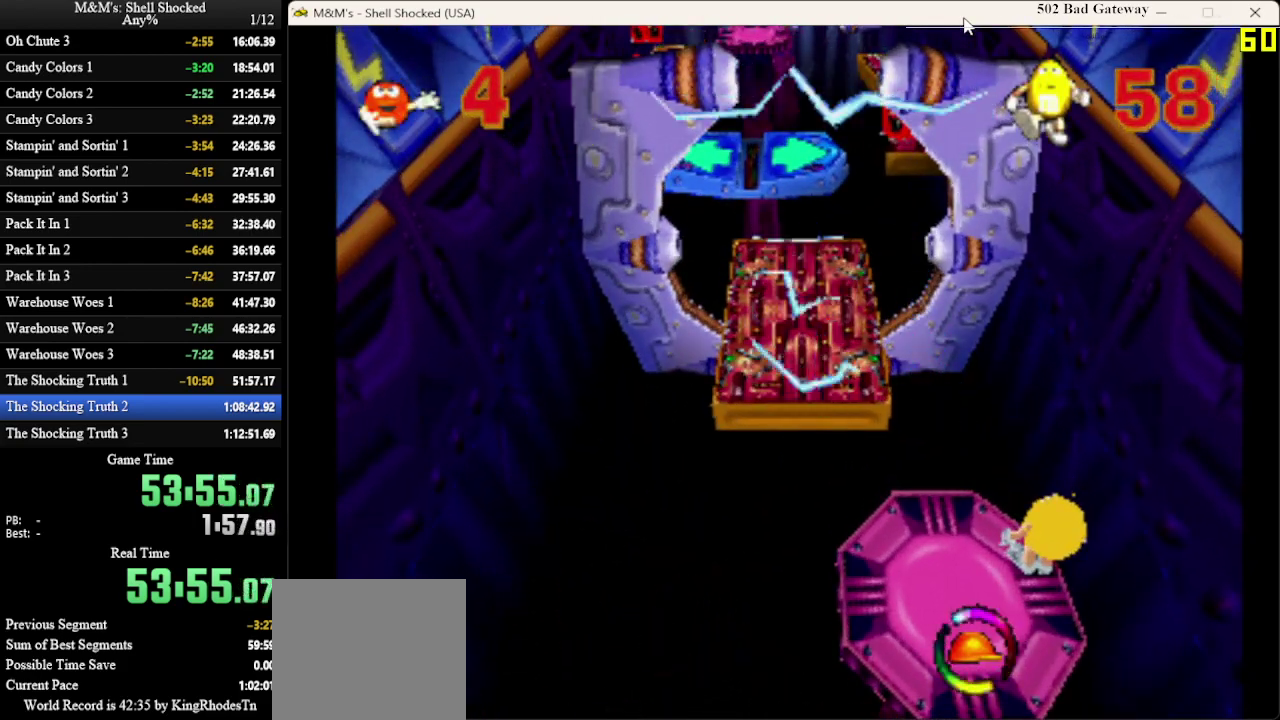
{"dt_ms": 500, "buttons": [], "left_stick": "center", "events": []}
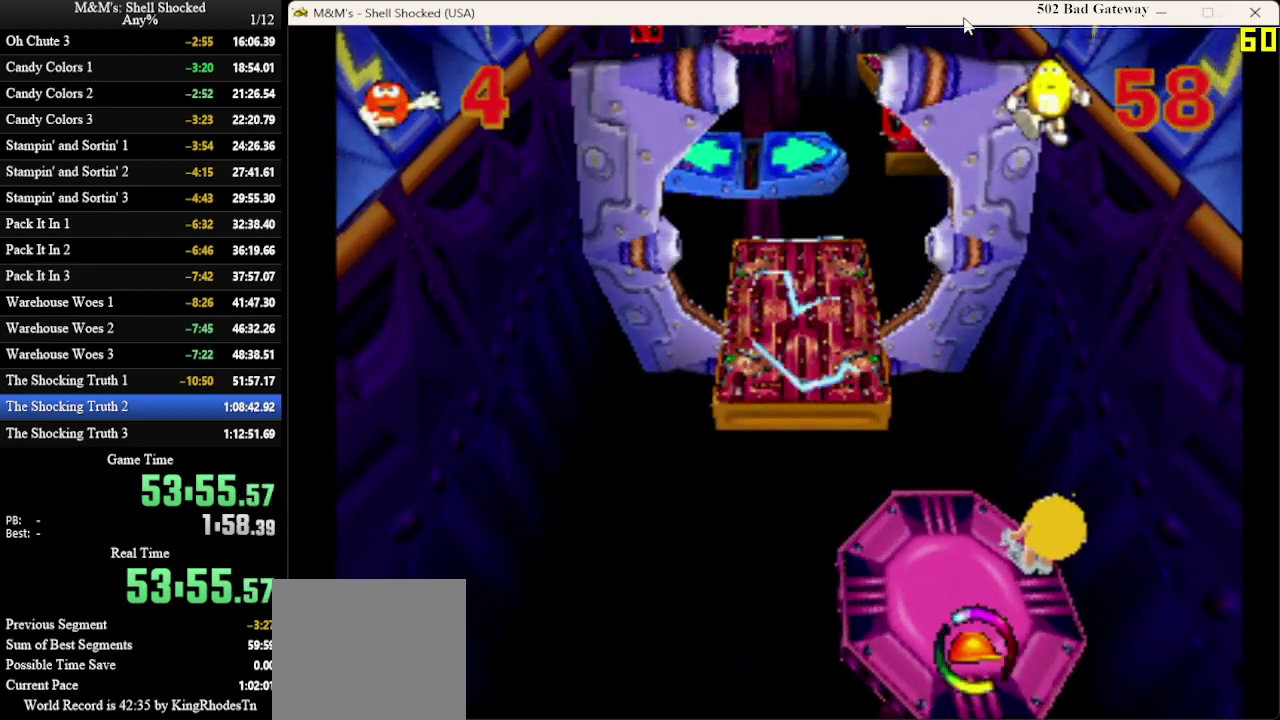
{"dt_ms": 500, "buttons": ["CROSS", "DPAD_UP", "DPAD_LEFT"], "left_stick": "center", "events": [[33, "DPAD_UP", "down"], [67, "DPAD_LEFT", "down"], [300, "CROSS", "down"]]}
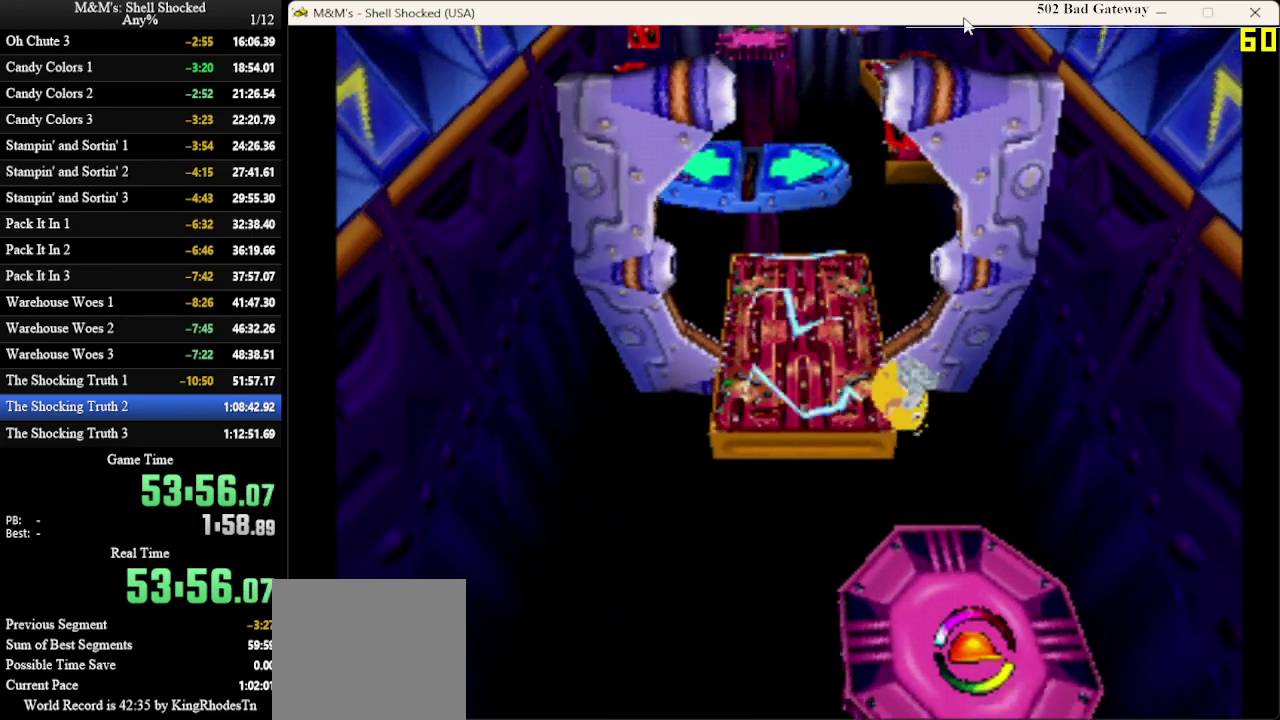
{"dt_ms": 500, "buttons": ["DPAD_UP"], "left_stick": "center", "events": [[167, "DPAD_LEFT", "up"], [500, "CROSS", "up"]]}
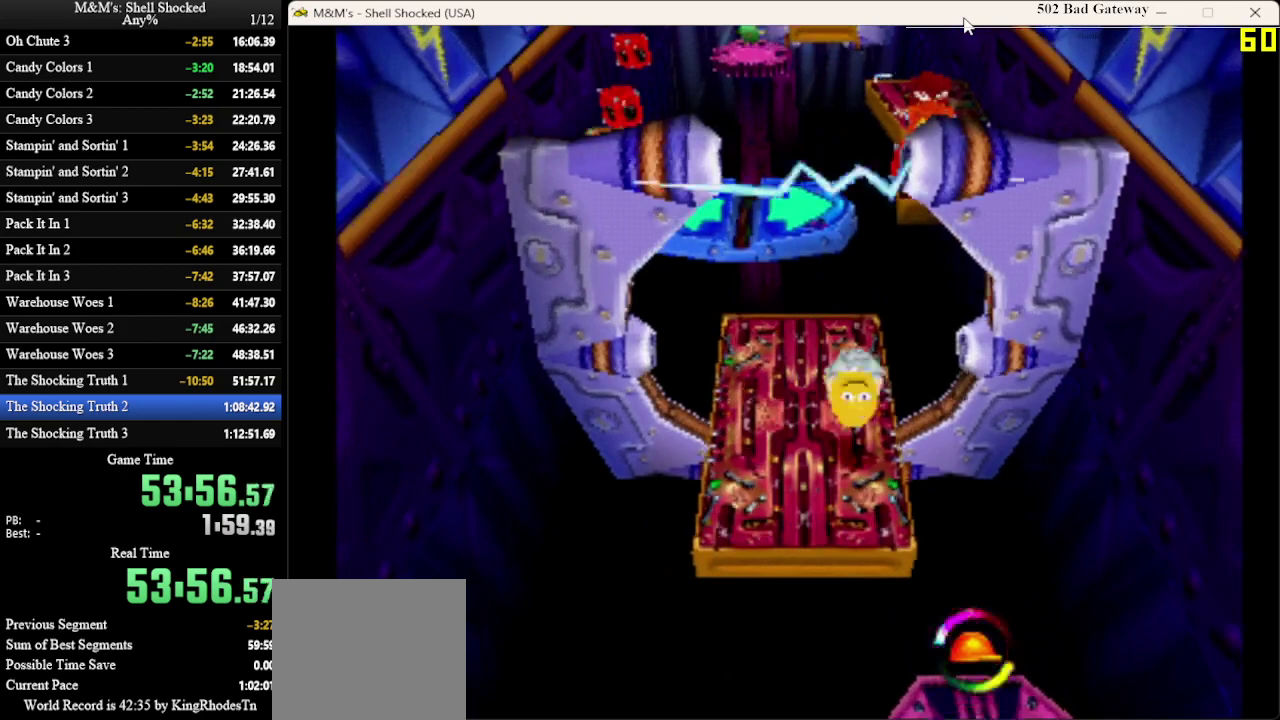
{"dt_ms": 600, "buttons": ["DPAD_UP", "DPAD_LEFT"], "left_stick": "center", "events": [[100, "DPAD_LEFT", "down"], [233, "DPAD_LEFT", "up"], [567, "DPAD_LEFT", "down"]]}
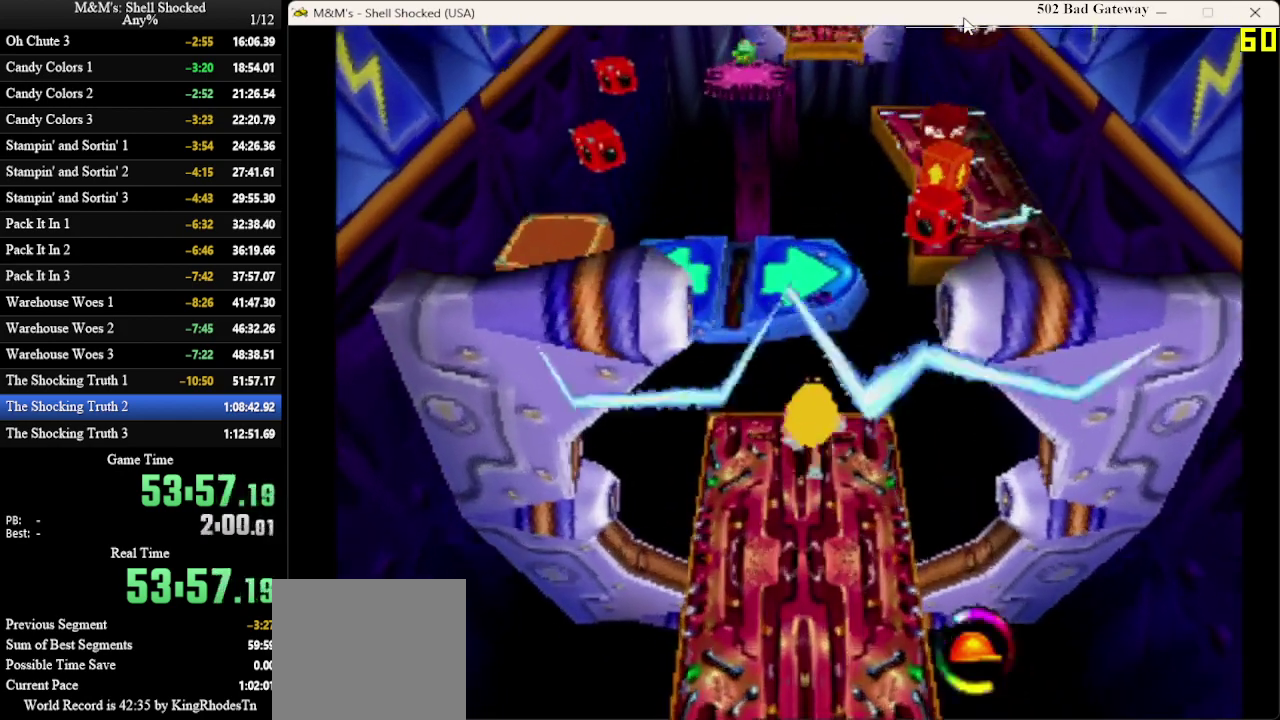
{"dt_ms": 600, "buttons": ["DPAD_UP", "DPAD_LEFT"], "left_stick": "center", "events": [[33, "DPAD_LEFT", "up"], [200, "CROSS", "down"], [467, "CROSS", "up"], [500, "DPAD_LEFT", "down"]]}
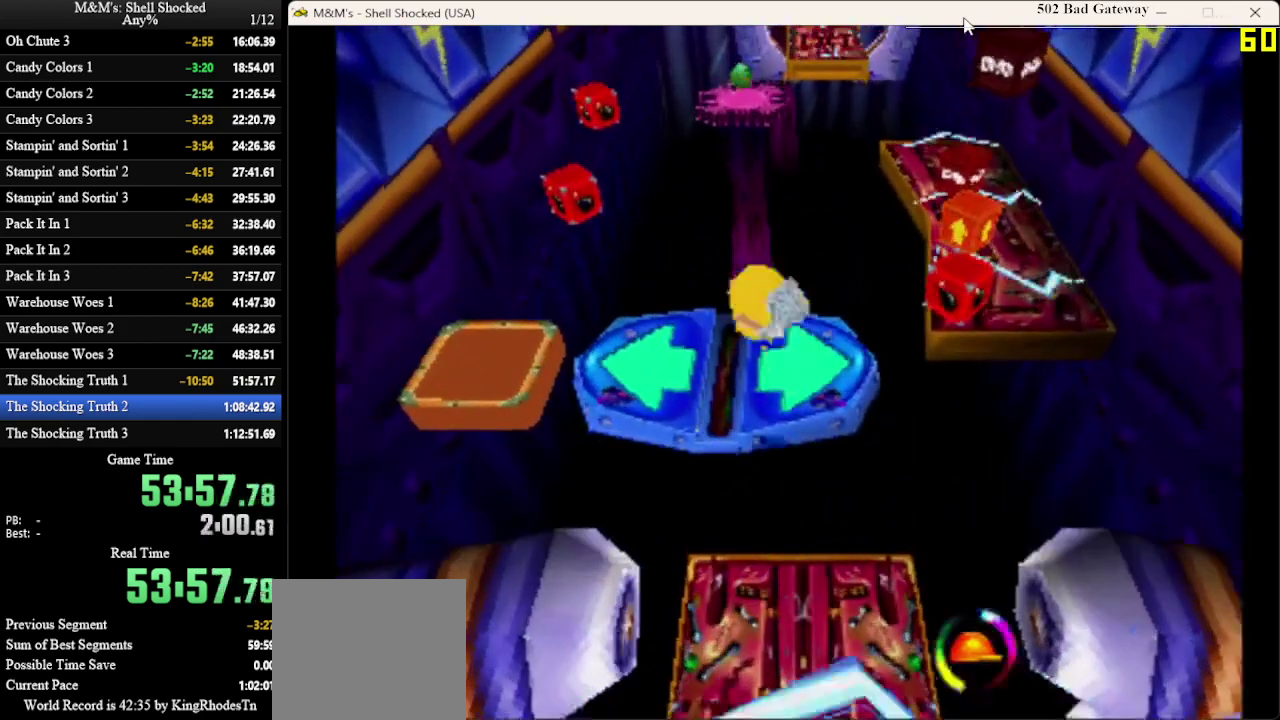
{"dt_ms": 300, "buttons": ["DPAD_UP"], "left_stick": "center", "events": [[200, "DPAD_LEFT", "up"]]}
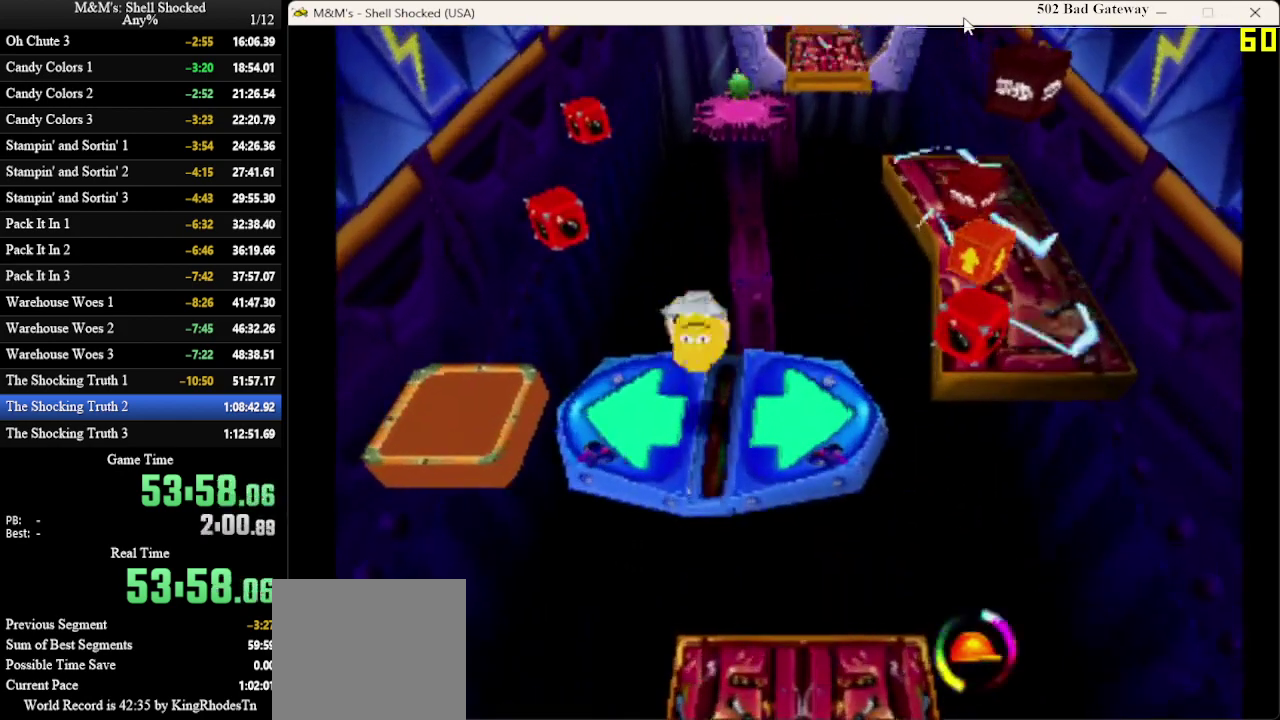
{"dt_ms": 300, "buttons": [], "left_stick": "center", "events": [[33, "DPAD_RIGHT", "down"], [167, "DPAD_UP", "up"], [233, "DPAD_RIGHT", "up"]]}
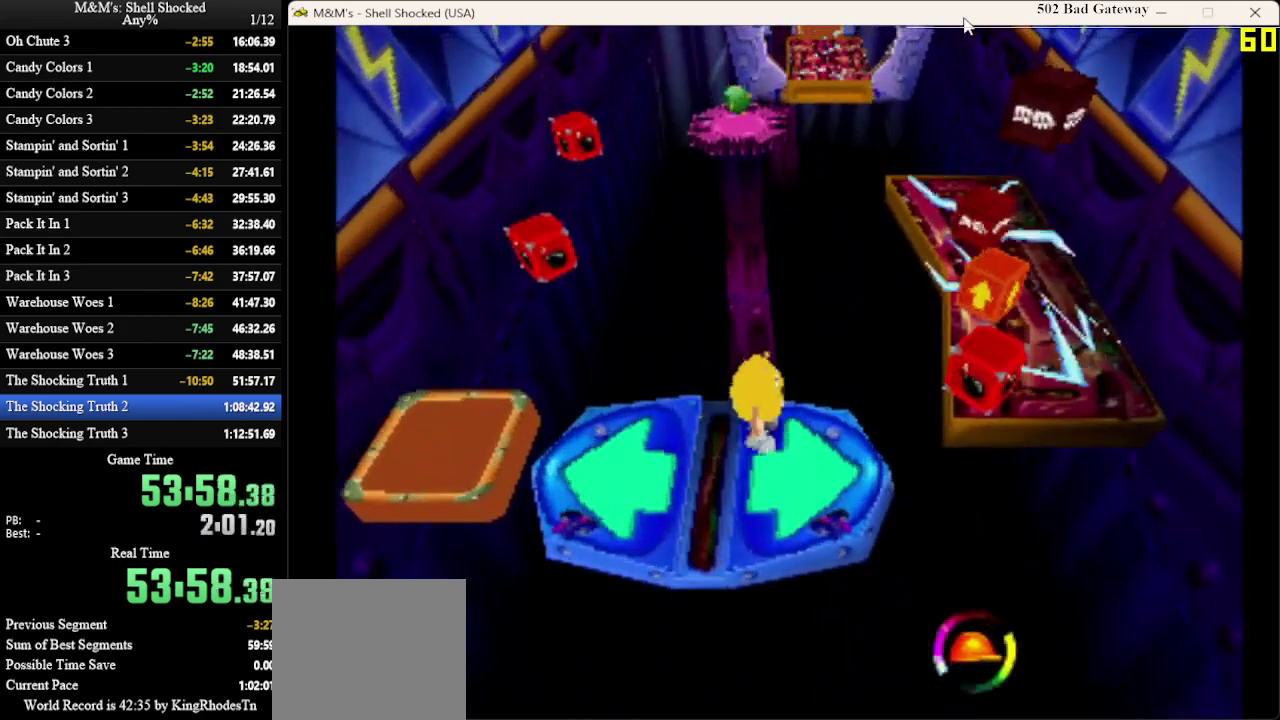
{"dt_ms": 700, "buttons": ["DPAD_LEFT"], "left_stick": "center", "events": [[300, "DPAD_LEFT", "down"]]}
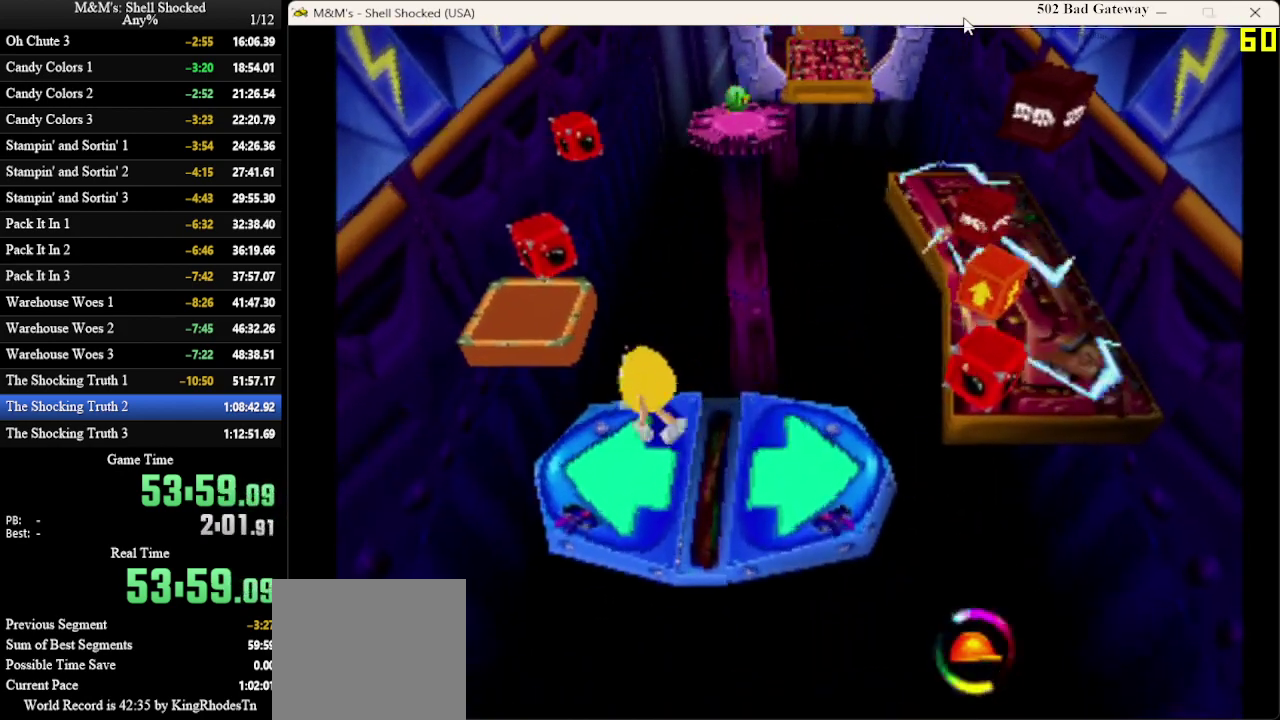
{"dt_ms": 500, "buttons": [], "left_stick": "center", "events": [[67, "DPAD_LEFT", "up"]]}
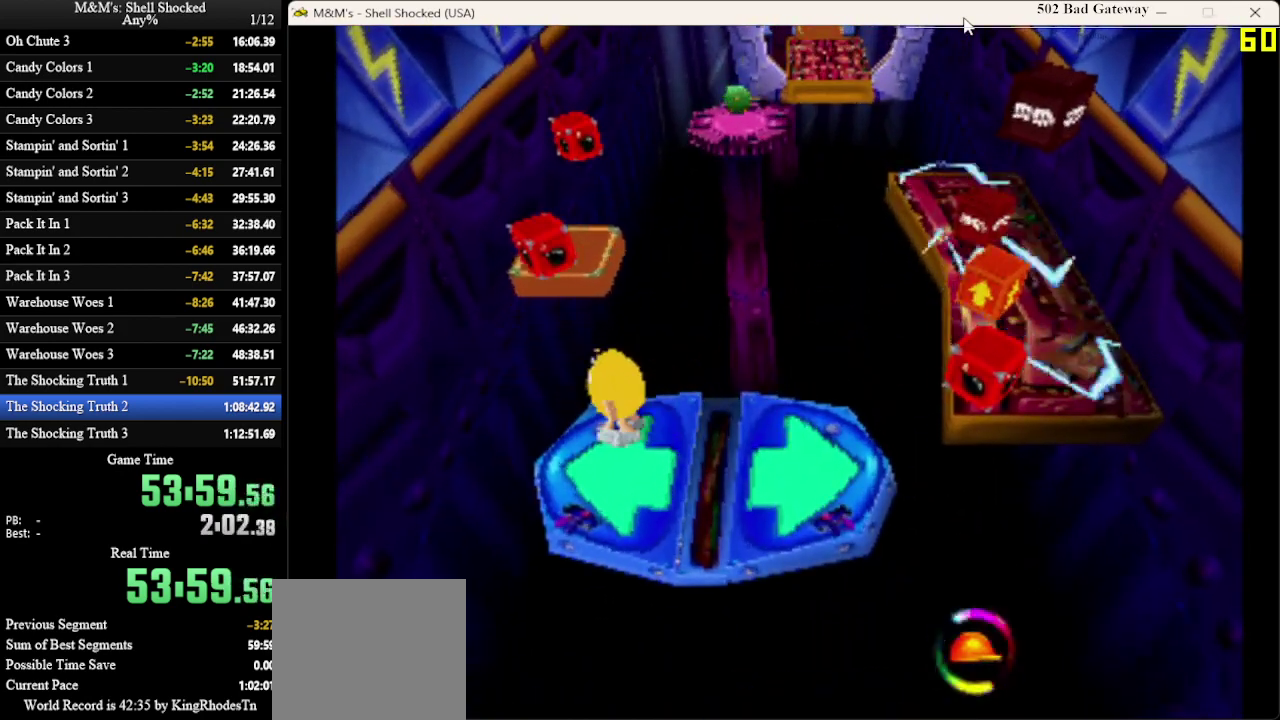
{"dt_ms": 500, "buttons": [], "left_stick": "center", "events": [[167, "DPAD_DOWN", "down"], [300, "DPAD_DOWN", "up"]]}
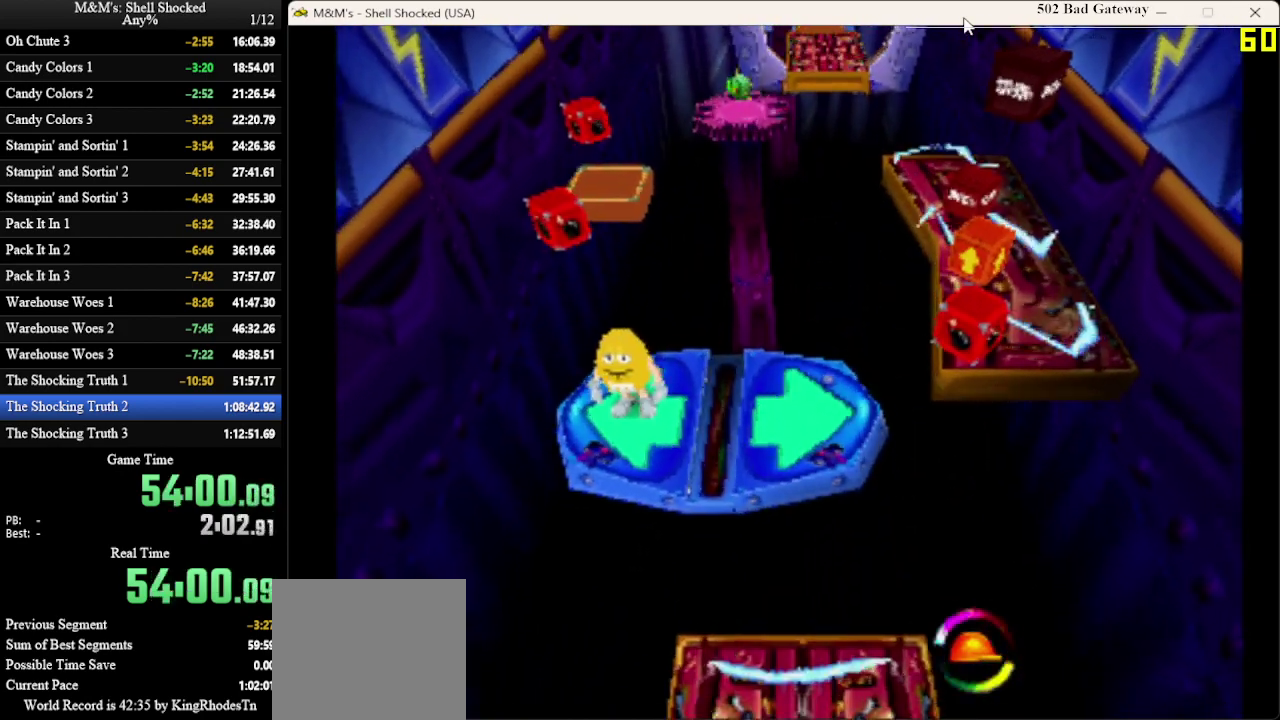
{"dt_ms": 300, "buttons": [], "left_stick": "center", "events": []}
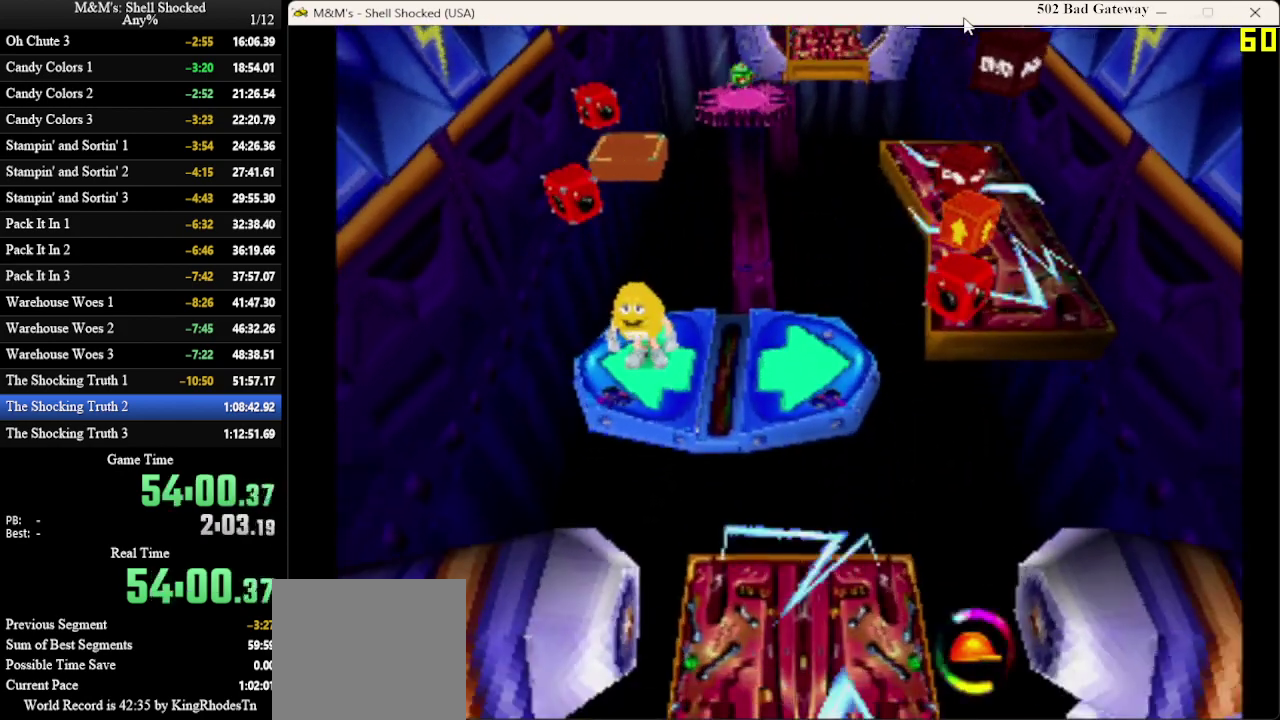
{"dt_ms": 700, "buttons": ["DPAD_RIGHT"], "left_stick": "center", "events": [[500, "DPAD_RIGHT", "down"]]}
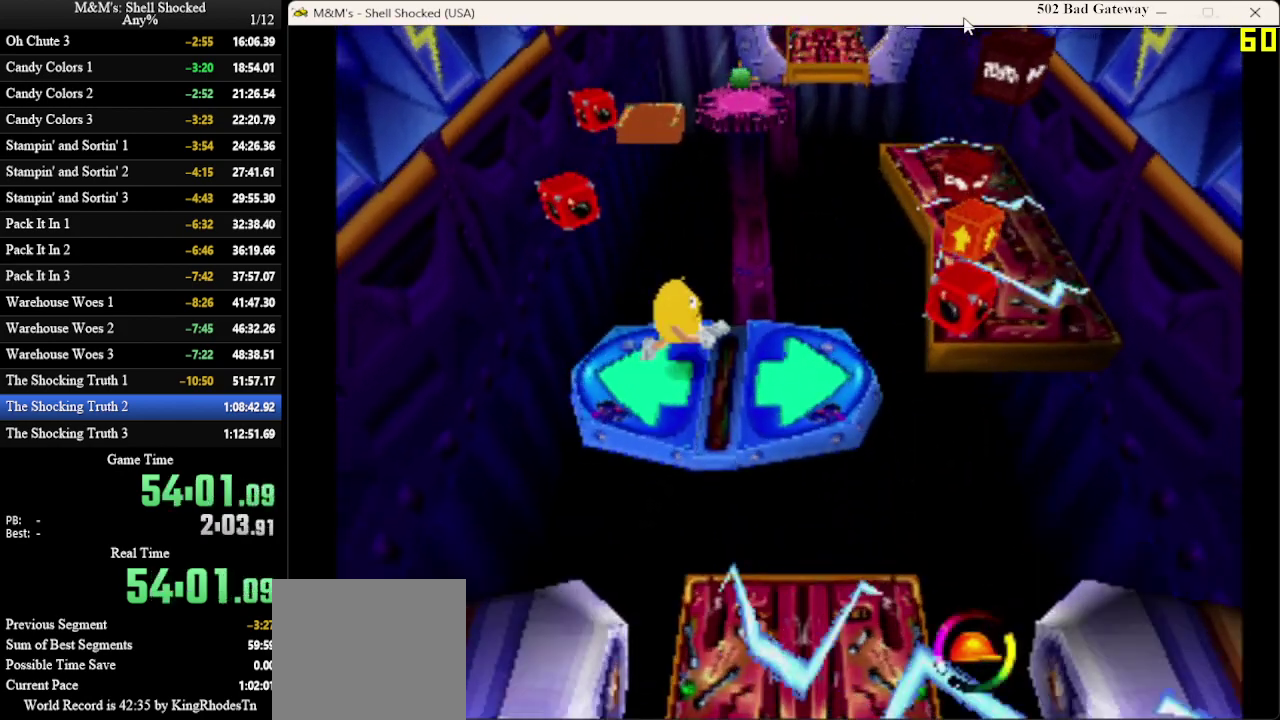
{"dt_ms": 600, "buttons": ["DPAD_LEFT"], "left_stick": "center", "events": [[200, "DPAD_RIGHT", "up"], [567, "DPAD_LEFT", "down"]]}
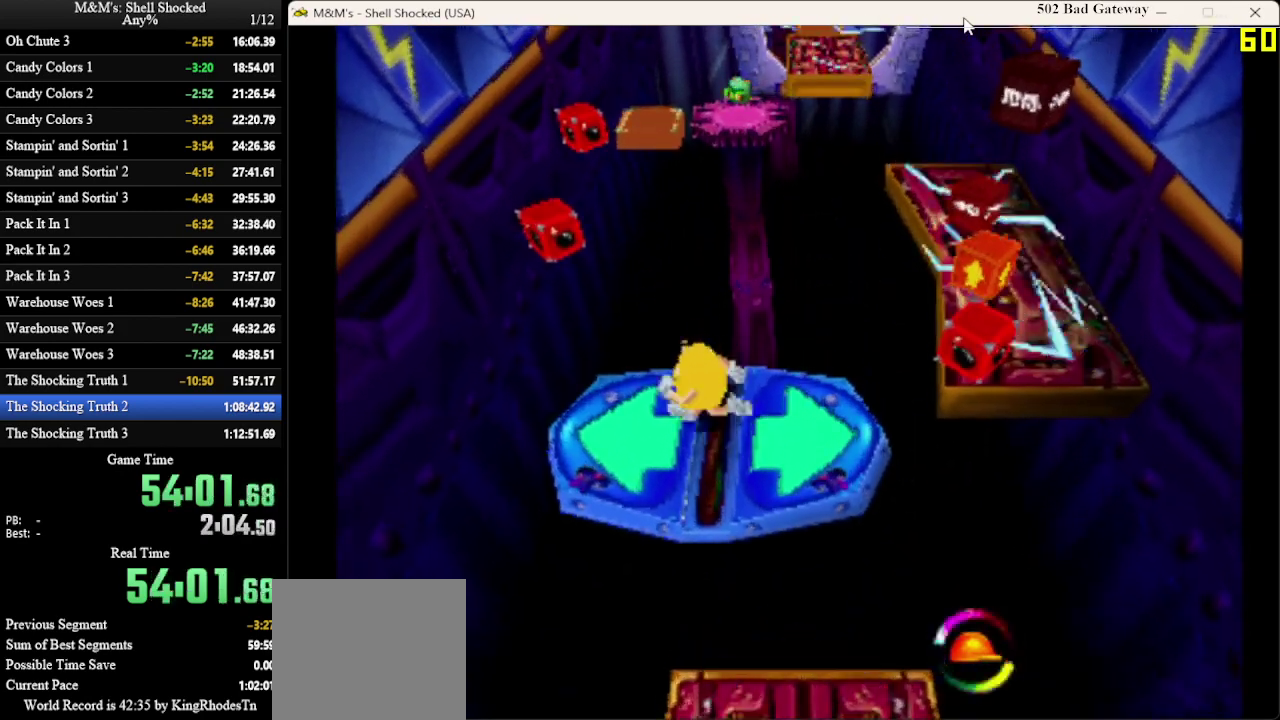
{"dt_ms": 400, "buttons": [], "left_stick": "center", "events": [[233, "DPAD_LEFT", "up"]]}
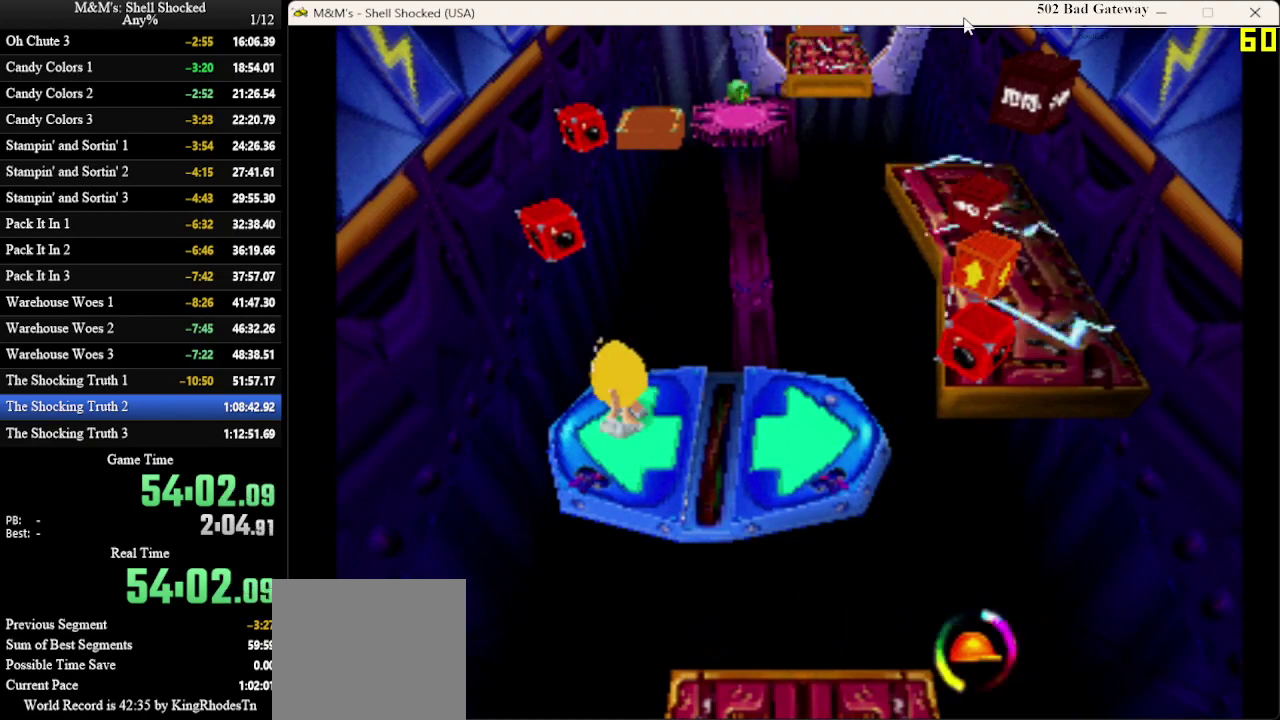
{"dt_ms": 500, "buttons": [], "left_stick": "center", "events": []}
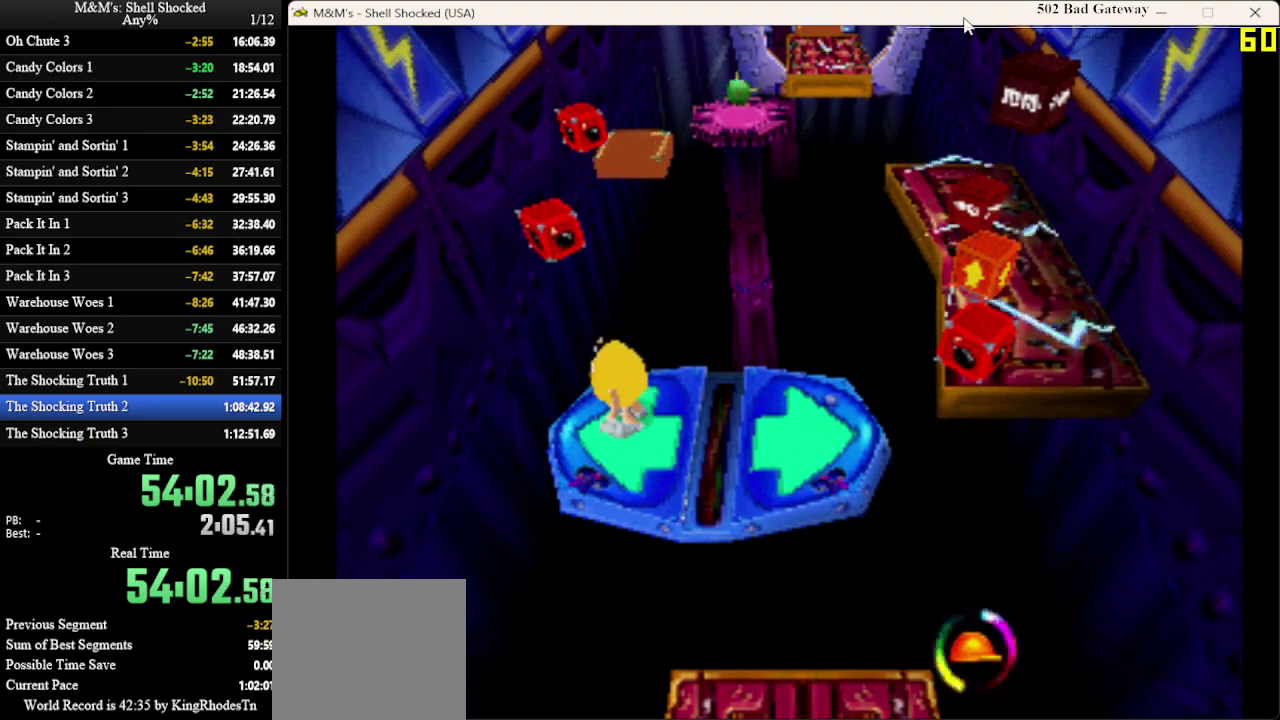
{"dt_ms": 500, "buttons": [], "left_stick": "center", "events": []}
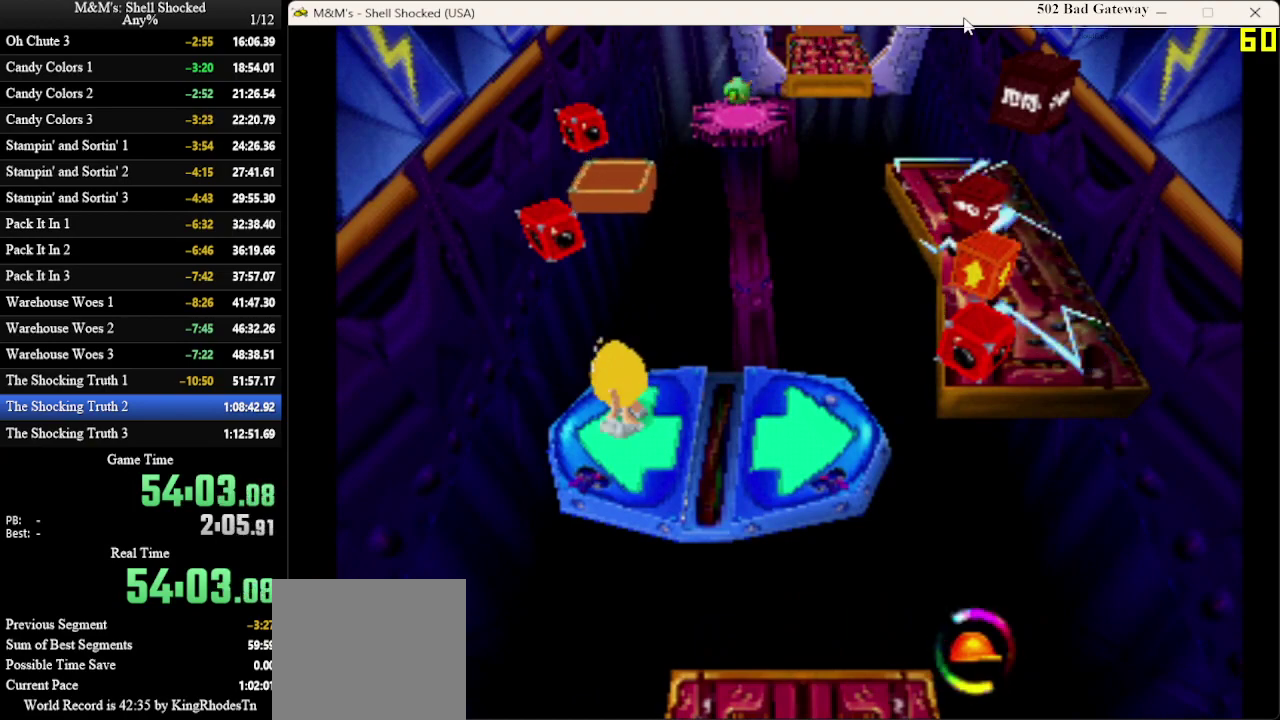
{"dt_ms": 500, "buttons": [], "left_stick": "center", "events": []}
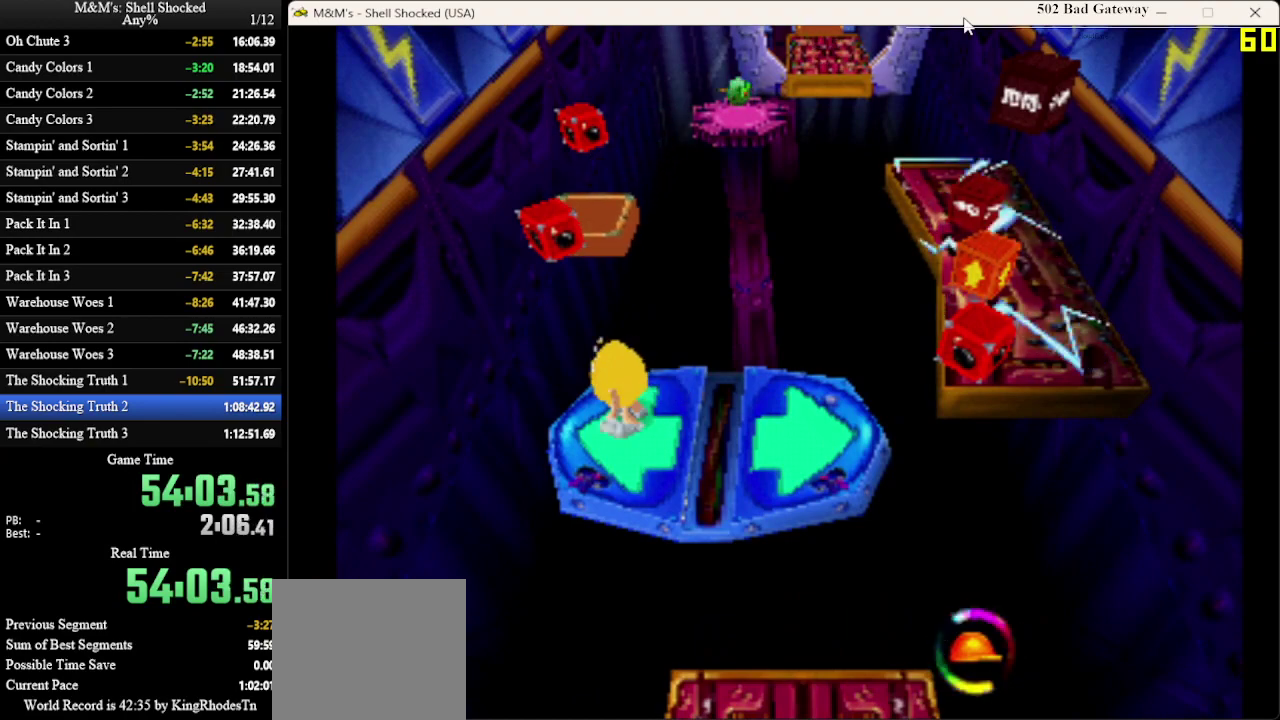
{"dt_ms": 500, "buttons": [], "left_stick": "center", "events": []}
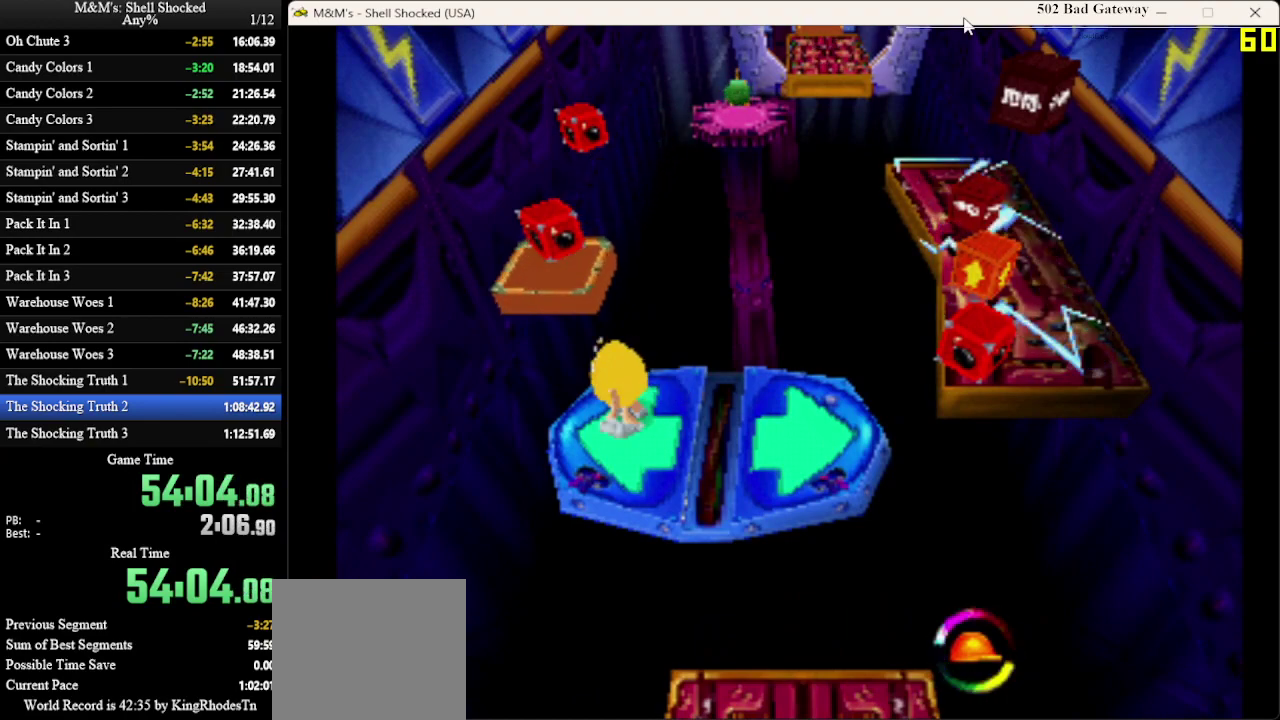
{"dt_ms": 500, "buttons": [], "left_stick": "center", "events": []}
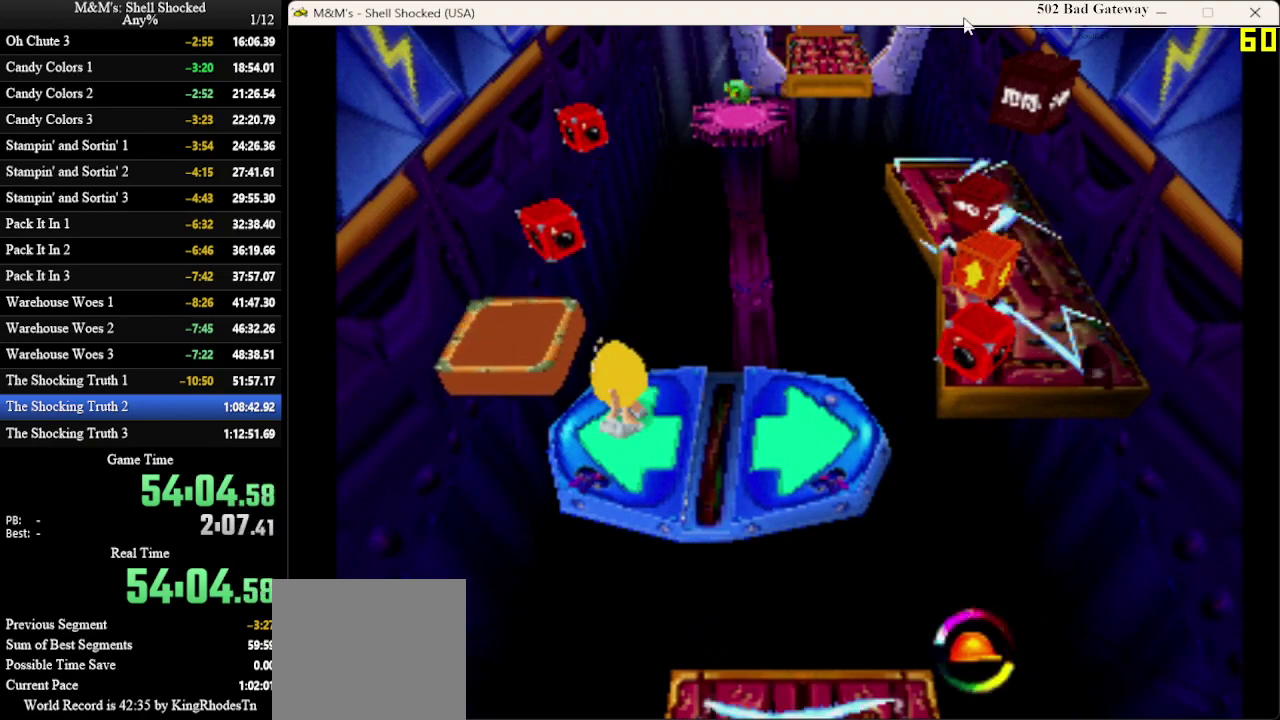
{"dt_ms": 500, "buttons": [], "left_stick": "center", "events": []}
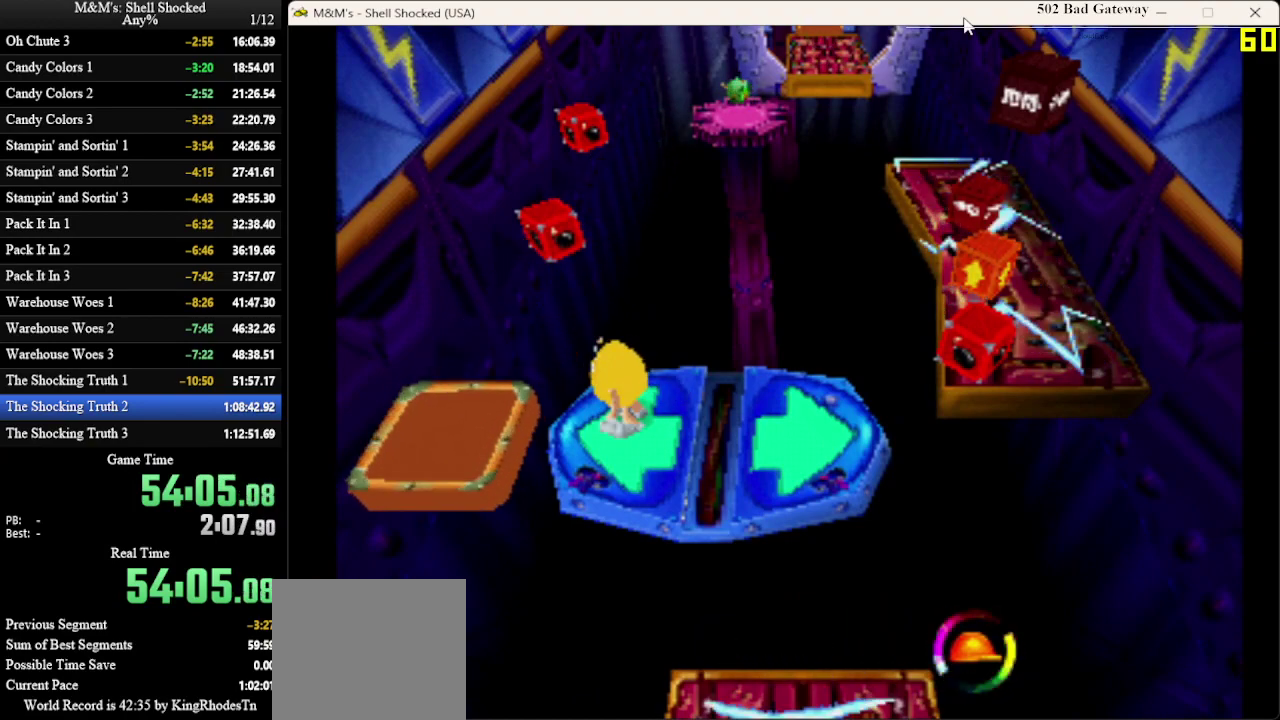
{"dt_ms": 500, "buttons": ["DPAD_LEFT"], "left_stick": "center", "events": [[67, "DPAD_LEFT", "down"]]}
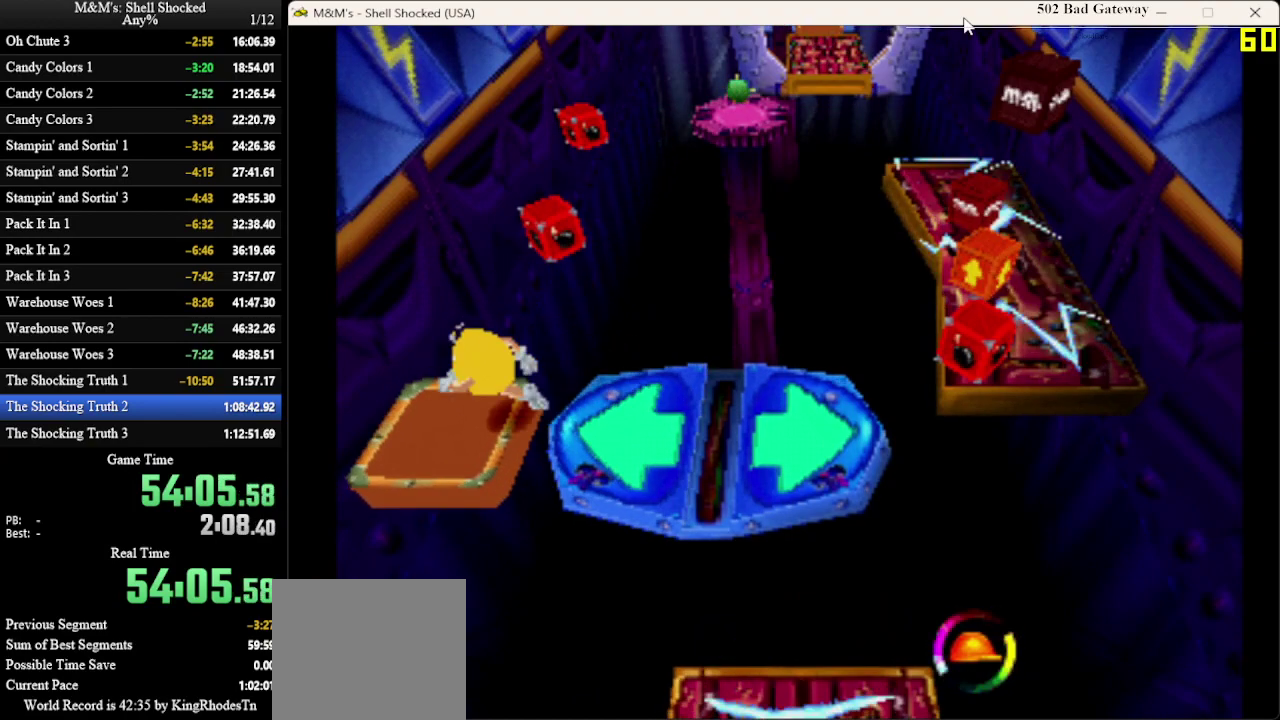
{"dt_ms": 500, "buttons": [], "left_stick": "center", "events": [[67, "DPAD_LEFT", "up"]]}